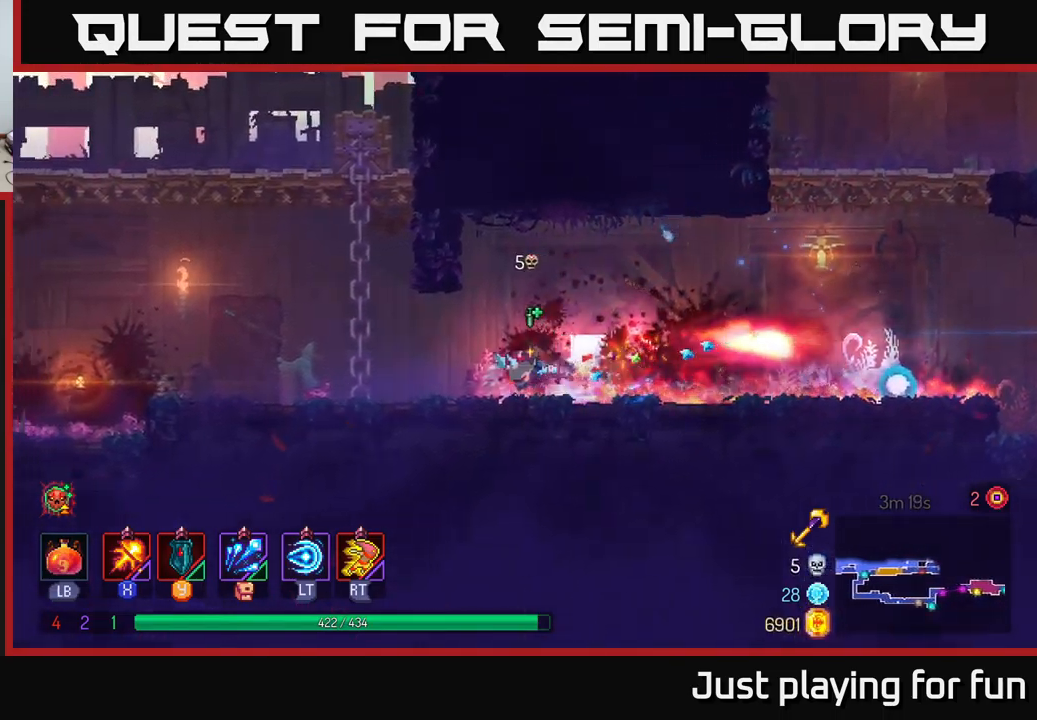
Gameplay with a controller (Xbox layout); each line is a JSON object with the inputs held at the frame after it. "events" lists button and stick changes between this image and that frame as [ms after this image, input, new state], when the widget could be followed in between.
{"buttons": ["A"], "left_stick": "up", "right_stick": "center", "events": [[217, "A", "down"], [317, "left_stick", "up"], [333, "A", "up"], [417, "A", "down"]]}
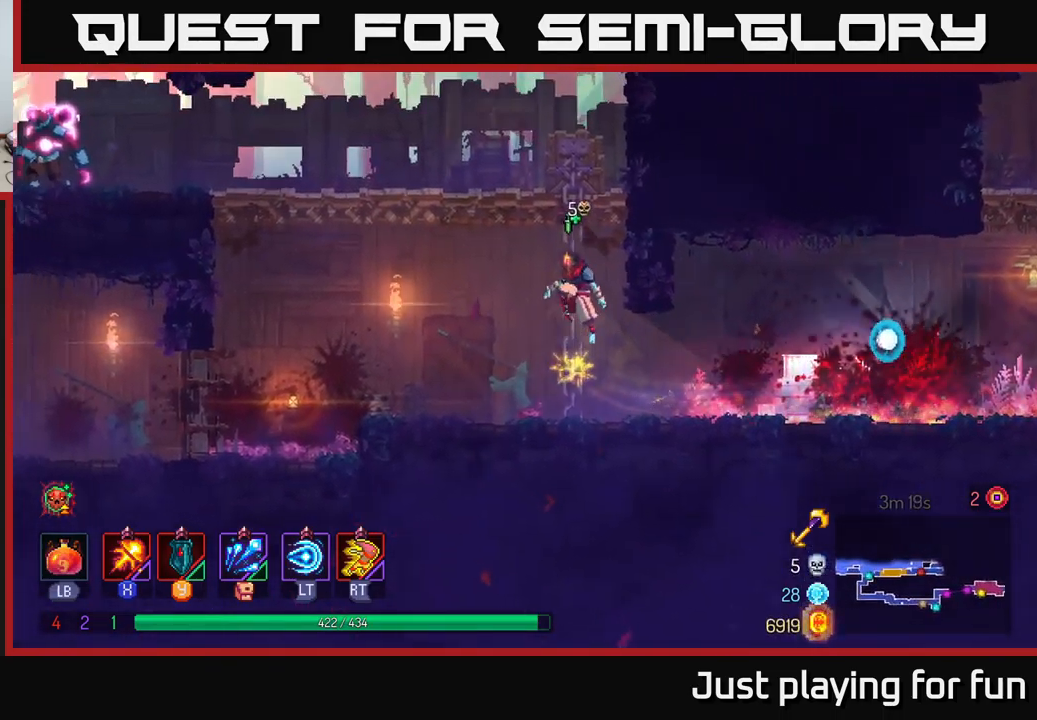
{"buttons": ["X"], "left_stick": "left", "right_stick": "center", "events": [[50, "A", "up"], [133, "A", "down"], [217, "left_stick", "up-left"], [233, "A", "up"], [350, "A", "down"], [350, "left_stick", "left"], [450, "X", "down"], [484, "A", "up"]]}
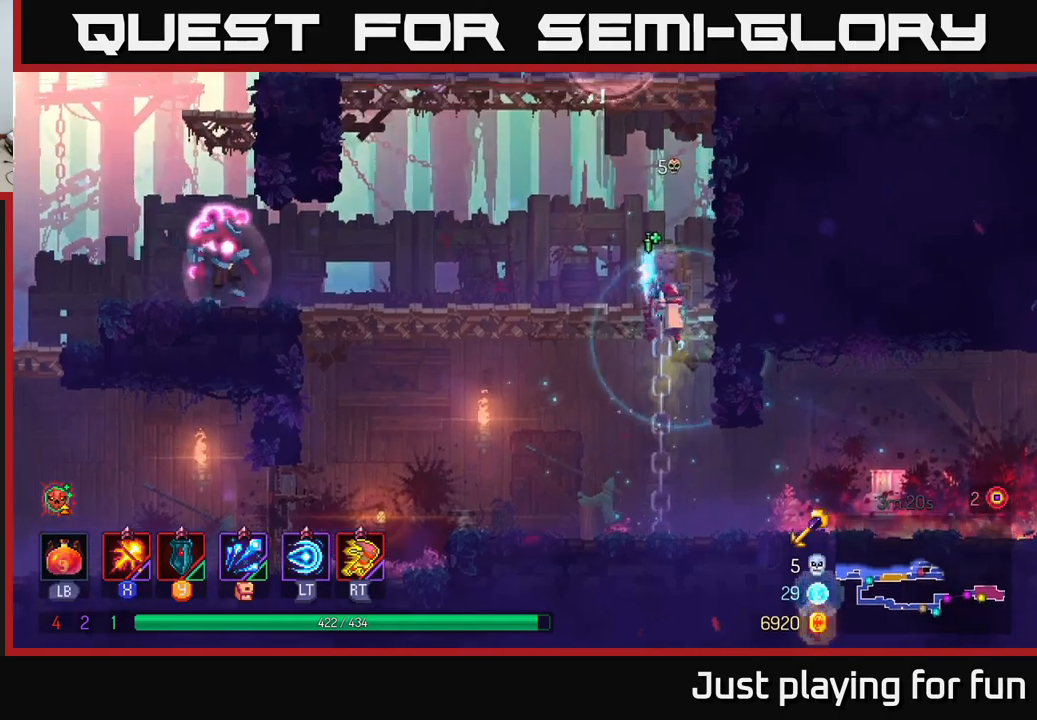
{"buttons": ["X"], "left_stick": "left", "right_stick": "center", "events": []}
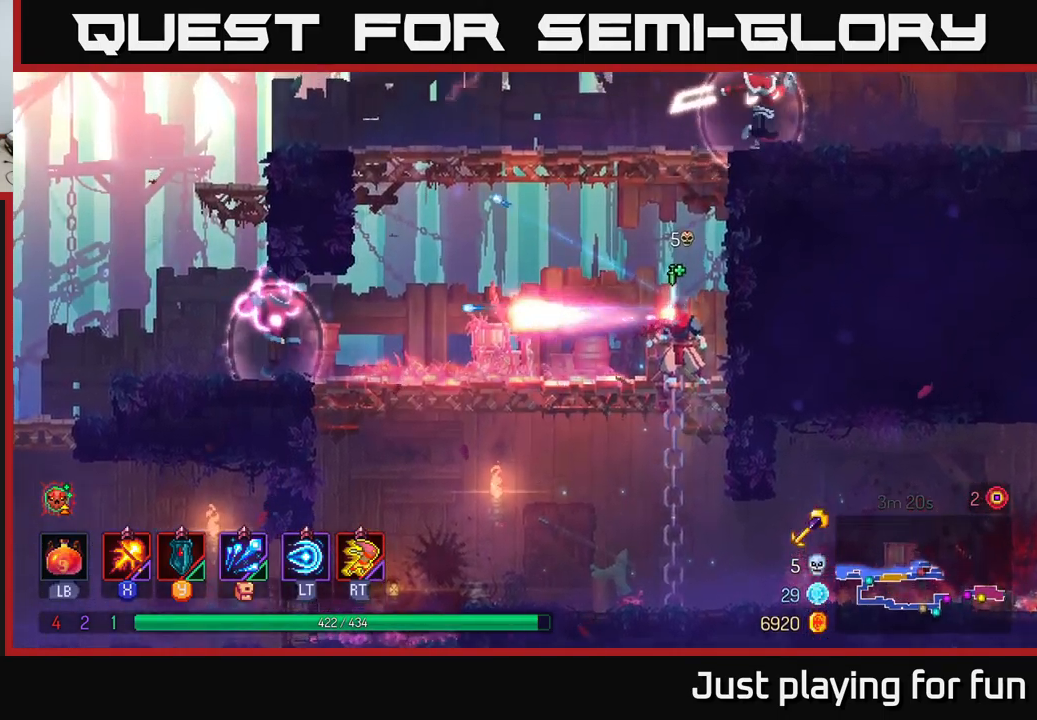
{"buttons": [], "left_stick": "left", "right_stick": "center", "events": [[217, "X", "up"], [284, "B", "down"], [417, "B", "up"]]}
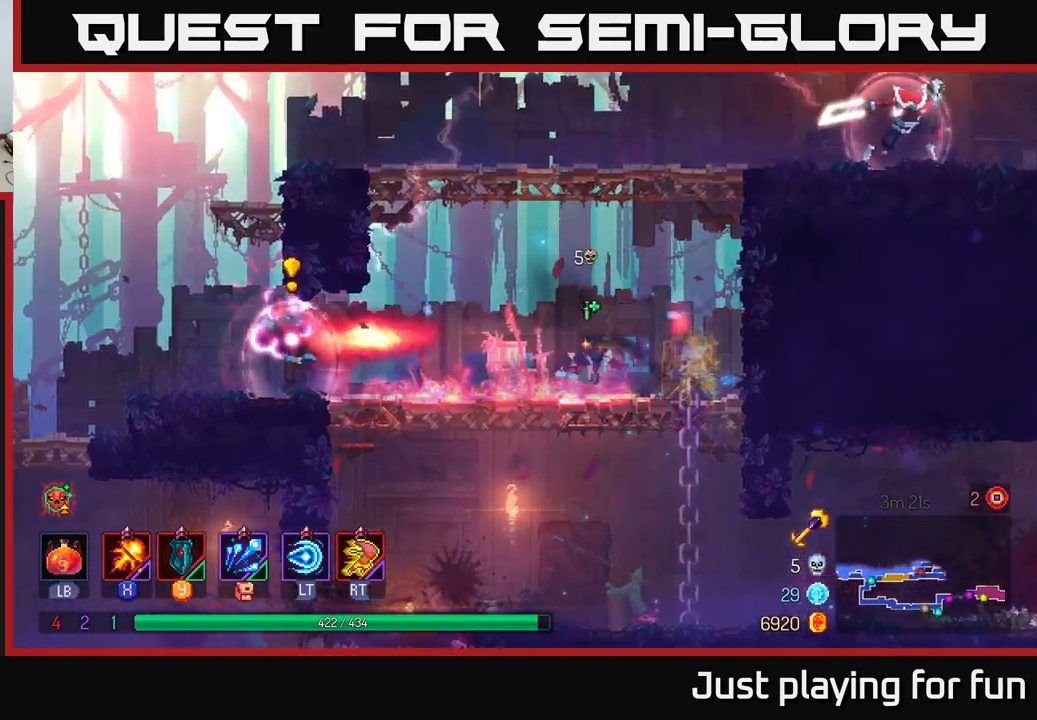
{"buttons": [], "left_stick": "left", "right_stick": "center", "events": [[50, "A", "down"], [134, "left_stick", "up"], [184, "A", "up"], [200, "left_stick", "left"], [217, "A", "down"], [417, "A", "up"]]}
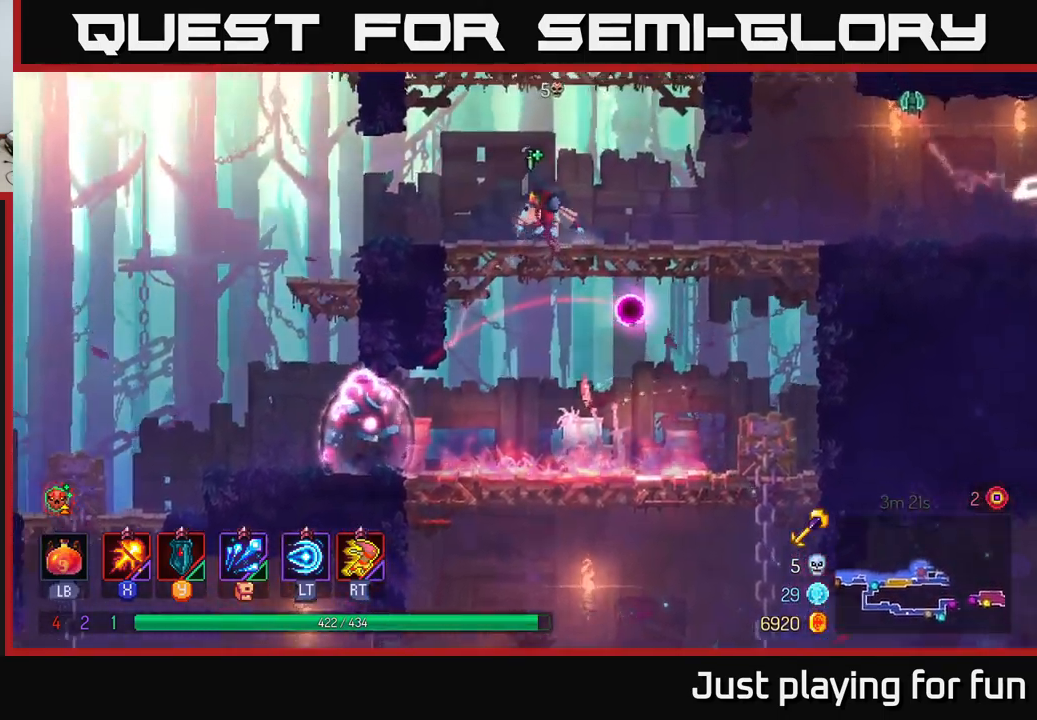
{"buttons": ["A", "X"], "left_stick": "right", "right_stick": "center", "events": [[234, "A", "down"], [317, "left_stick", "right"], [350, "A", "up"], [417, "A", "down"], [500, "X", "down"]]}
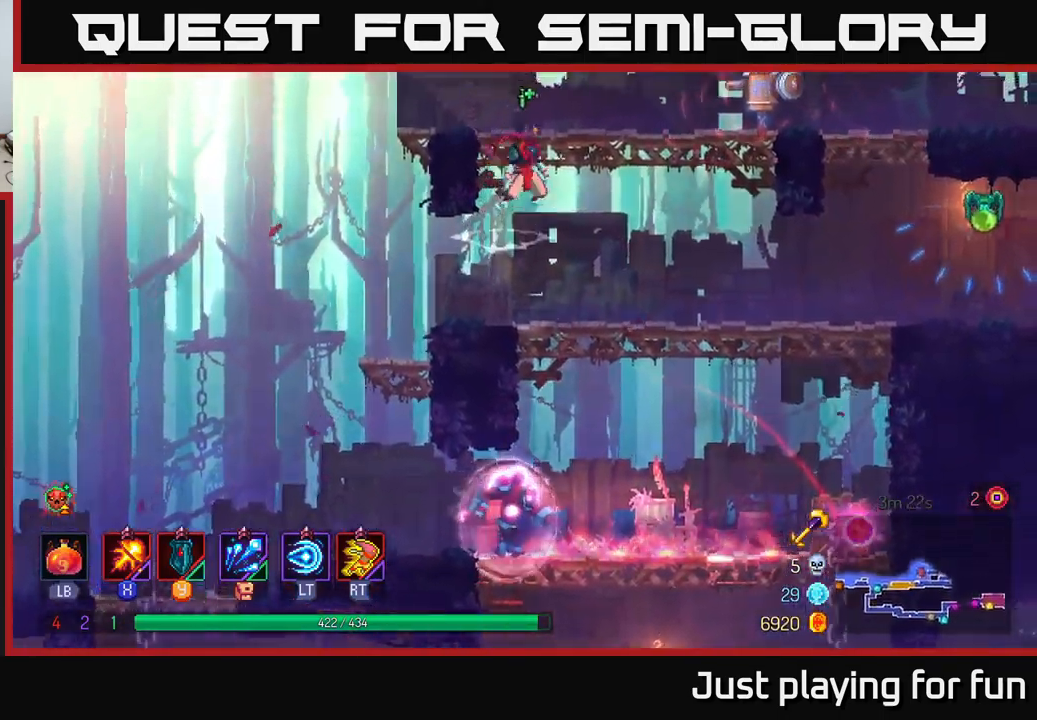
{"buttons": ["X"], "left_stick": "right", "right_stick": "center", "events": [[34, "A", "up"]]}
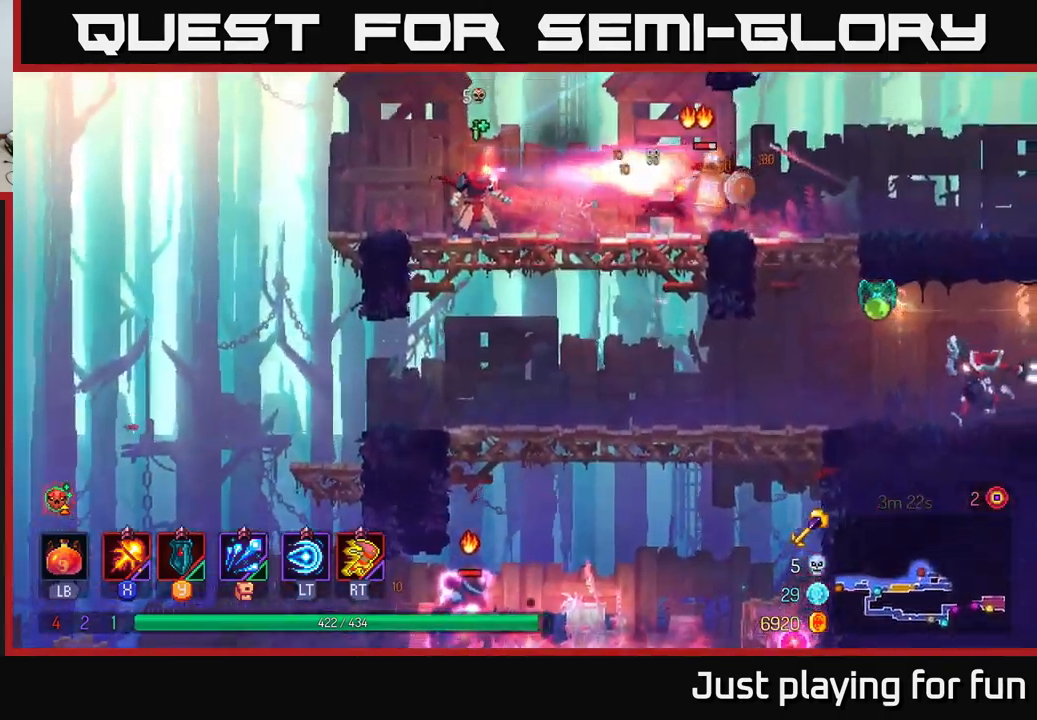
{"buttons": ["X"], "left_stick": "center", "right_stick": "center", "events": [[84, "left_stick", "center"]]}
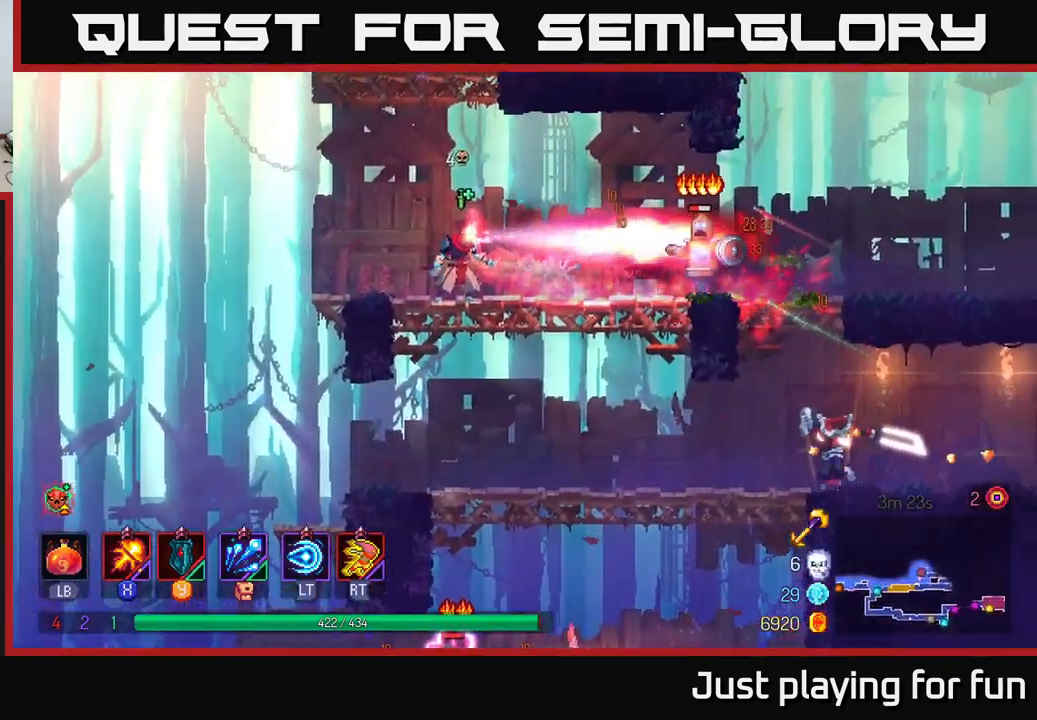
{"buttons": ["X"], "left_stick": "center", "right_stick": "center", "events": []}
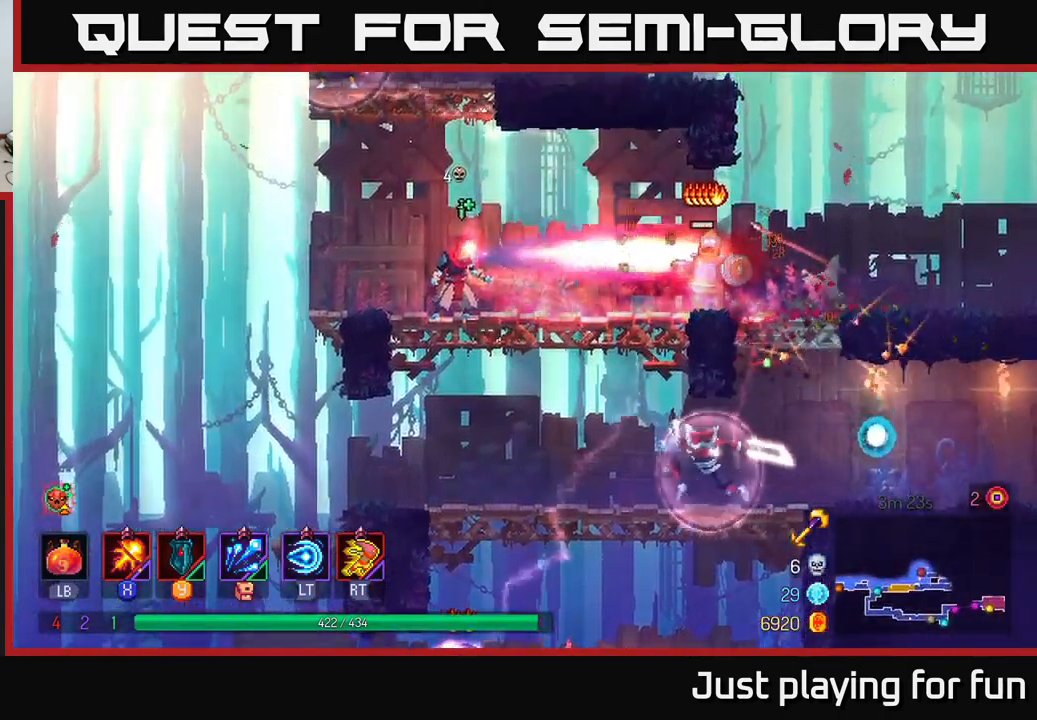
{"buttons": [], "left_stick": "right", "right_stick": "center", "events": [[184, "left_stick", "right"], [350, "X", "up"]]}
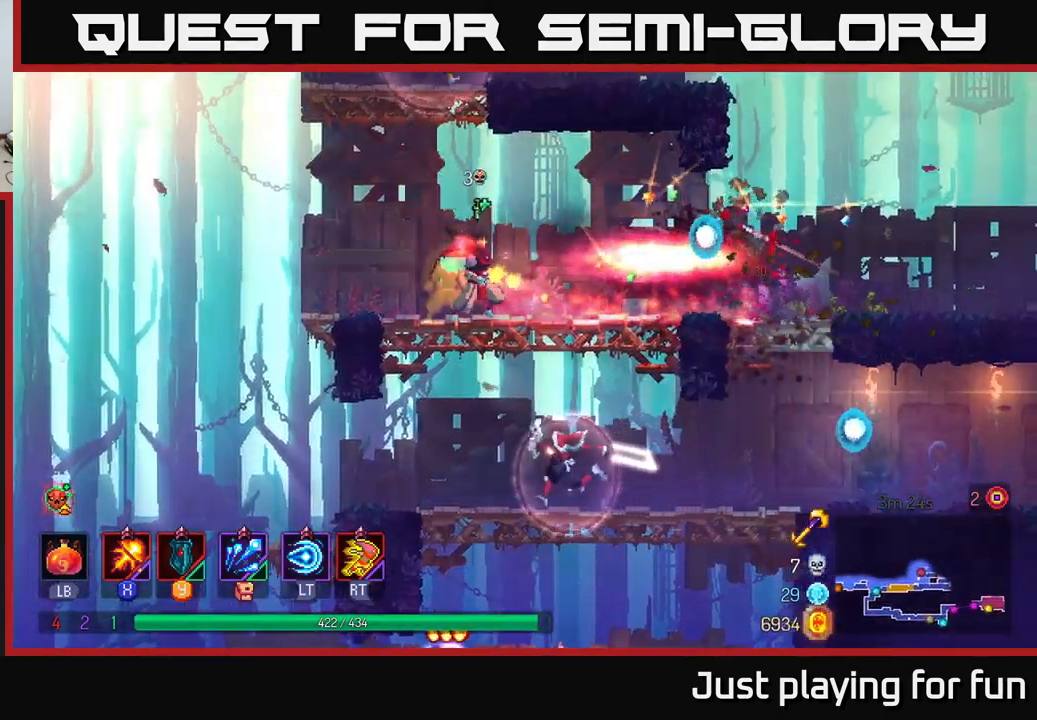
{"buttons": [], "left_stick": "down", "right_stick": "center", "events": [[200, "A", "down"], [200, "left_stick", "down"], [284, "A", "up"], [350, "A", "down"], [467, "A", "up"]]}
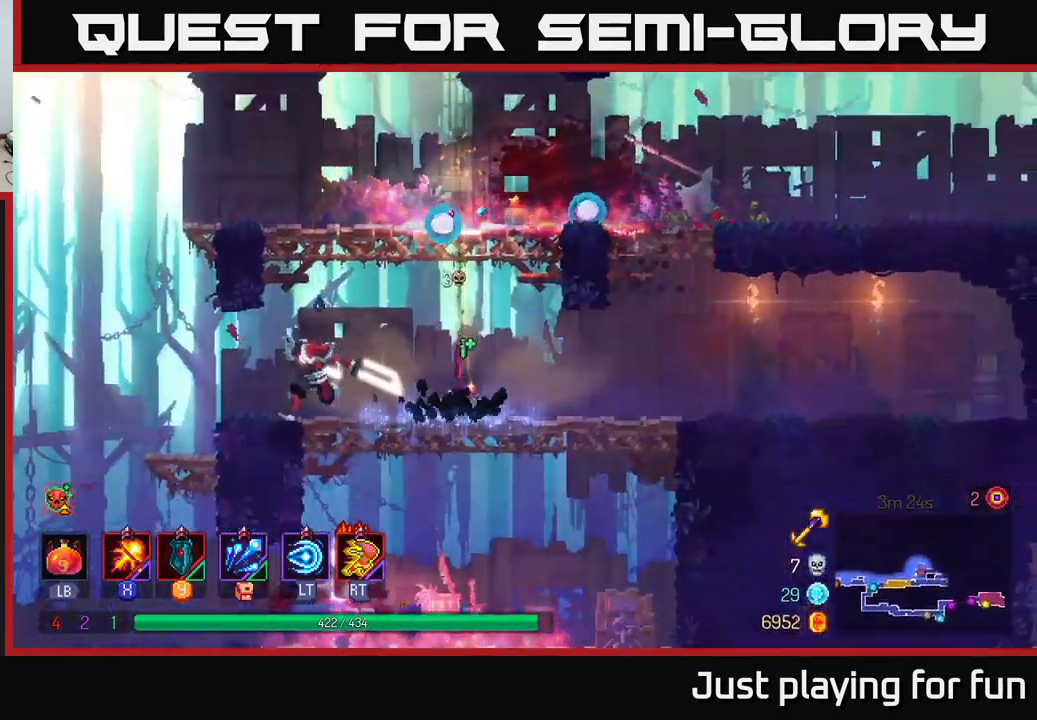
{"buttons": ["X"], "left_stick": "left", "right_stick": "center", "events": [[84, "left_stick", "left"], [150, "X", "down"]]}
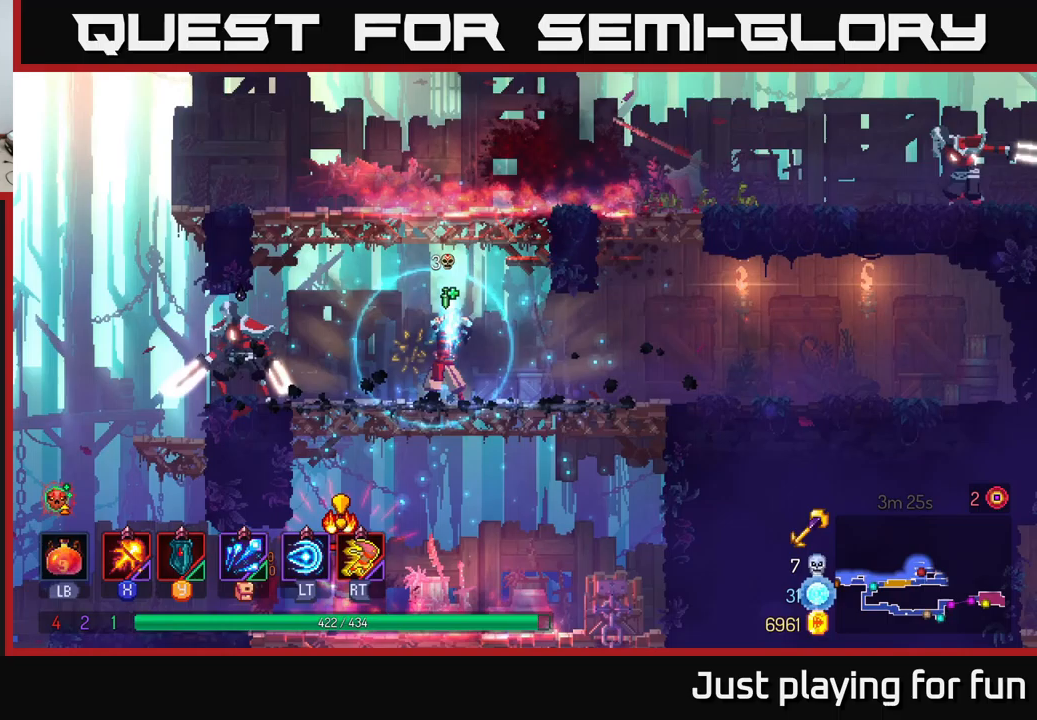
{"buttons": ["X"], "left_stick": "left", "right_stick": "center", "events": []}
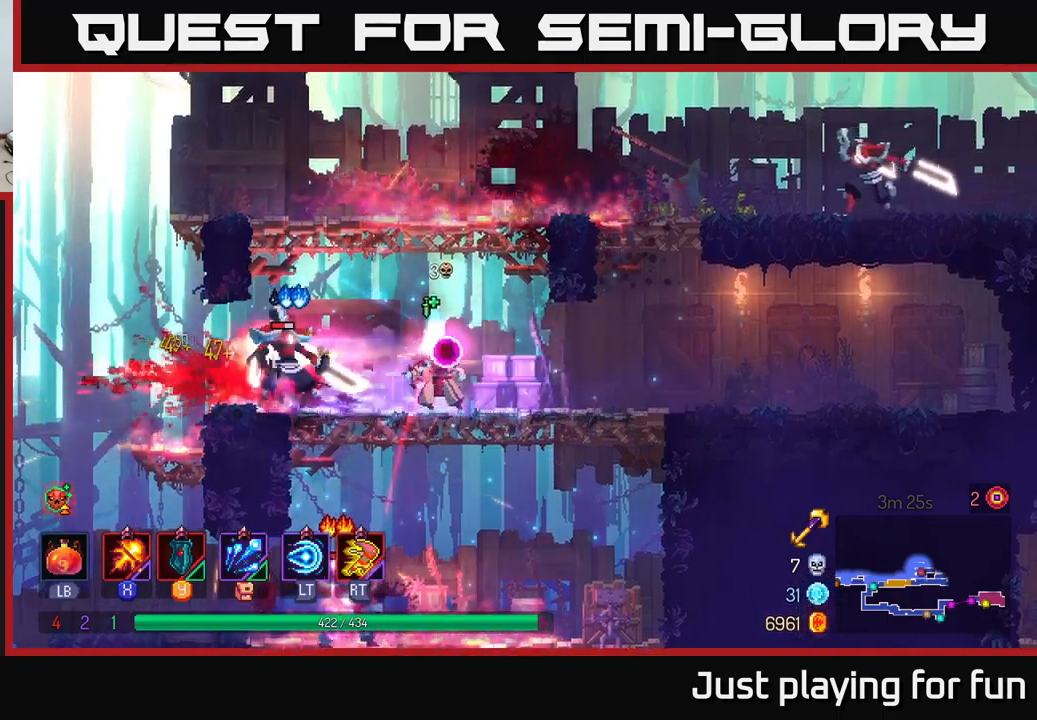
{"buttons": ["B"], "left_stick": "left", "right_stick": "center", "events": [[450, "X", "up"], [500, "B", "down"]]}
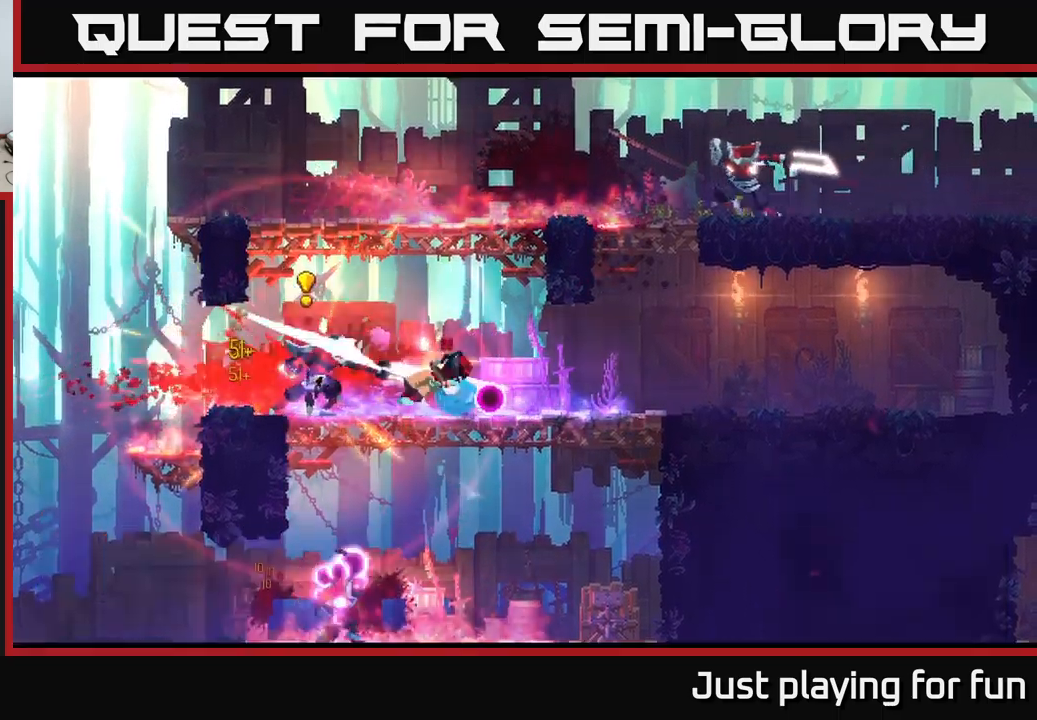
{"buttons": ["B"], "left_stick": "left", "right_stick": "center", "events": [[133, "B", "up"], [167, "B", "down"], [300, "B", "up"], [350, "B", "down"], [417, "B", "up"], [467, "B", "down"]]}
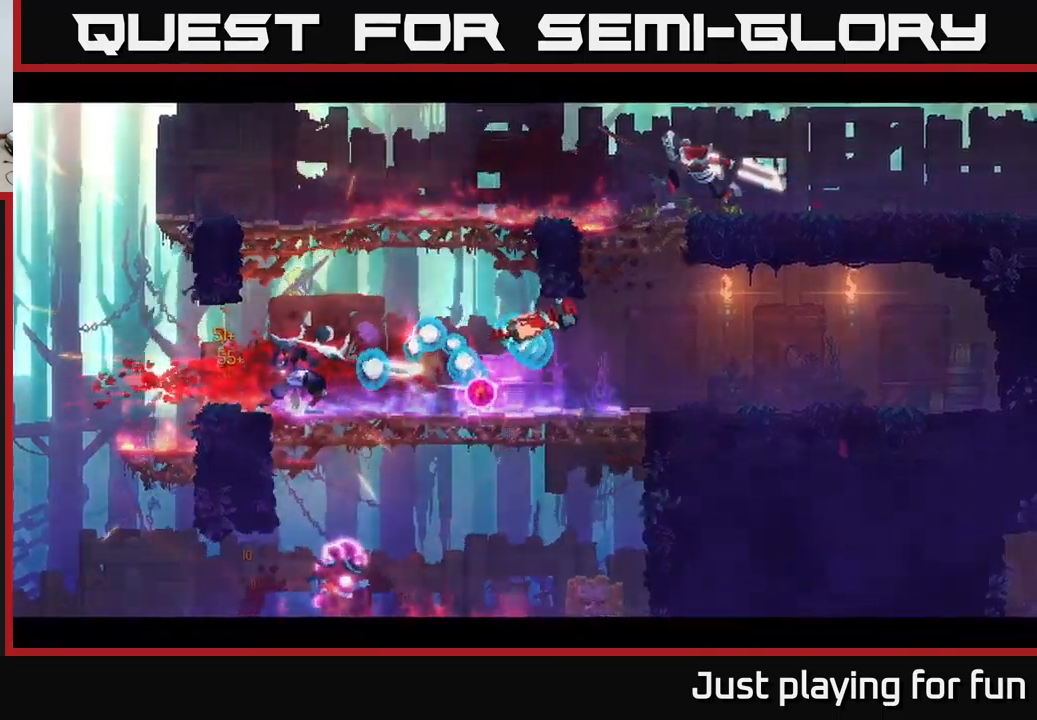
{"buttons": [], "left_stick": "center", "right_stick": "center", "events": [[50, "B", "up"], [133, "B", "down"], [183, "left_stick", "center"], [233, "B", "up"], [317, "B", "down"], [433, "B", "up"]]}
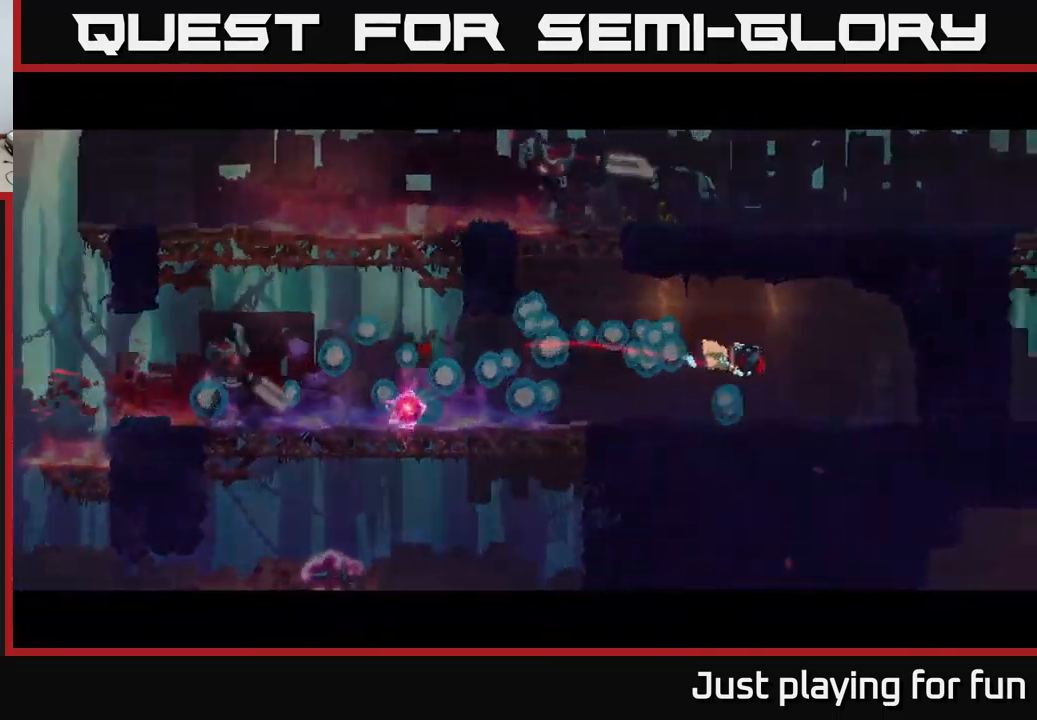
{"buttons": [], "left_stick": "center", "right_stick": "center", "events": [[283, "B", "down"], [467, "B", "up"]]}
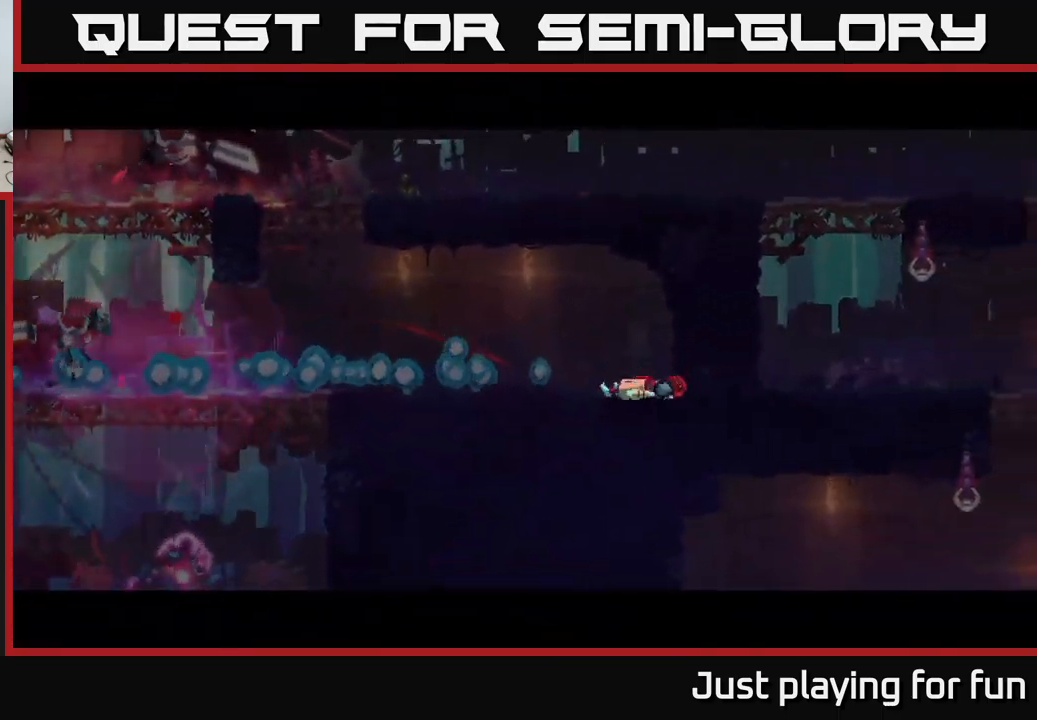
{"buttons": [], "left_stick": "center", "right_stick": "center", "events": []}
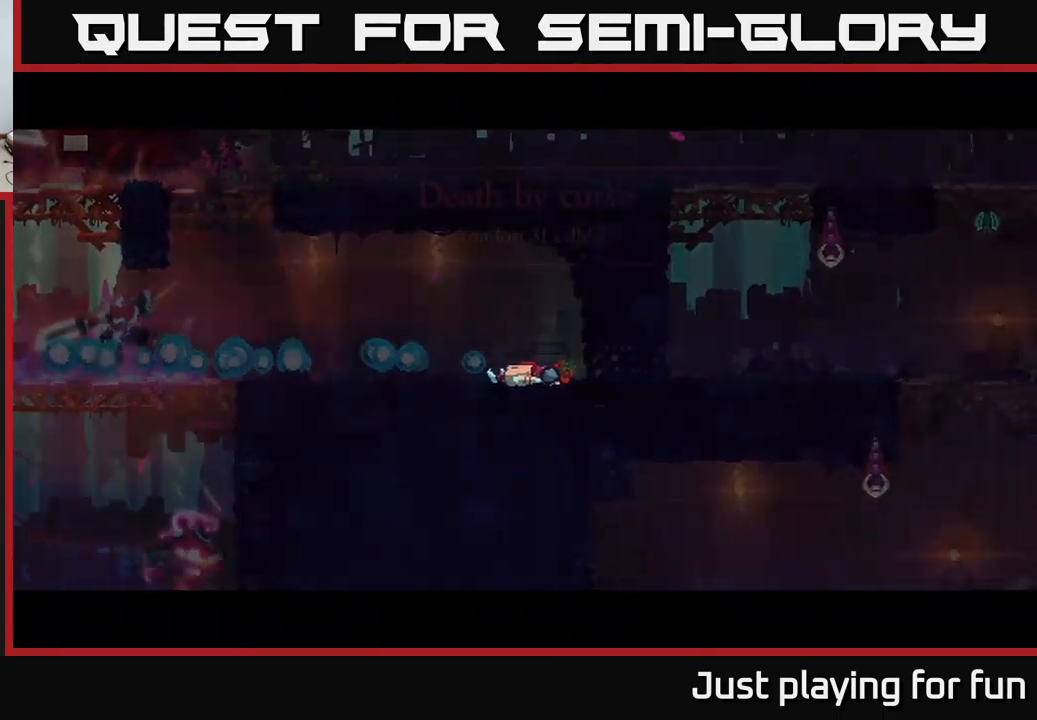
{"buttons": [], "left_stick": "center", "right_stick": "center", "events": []}
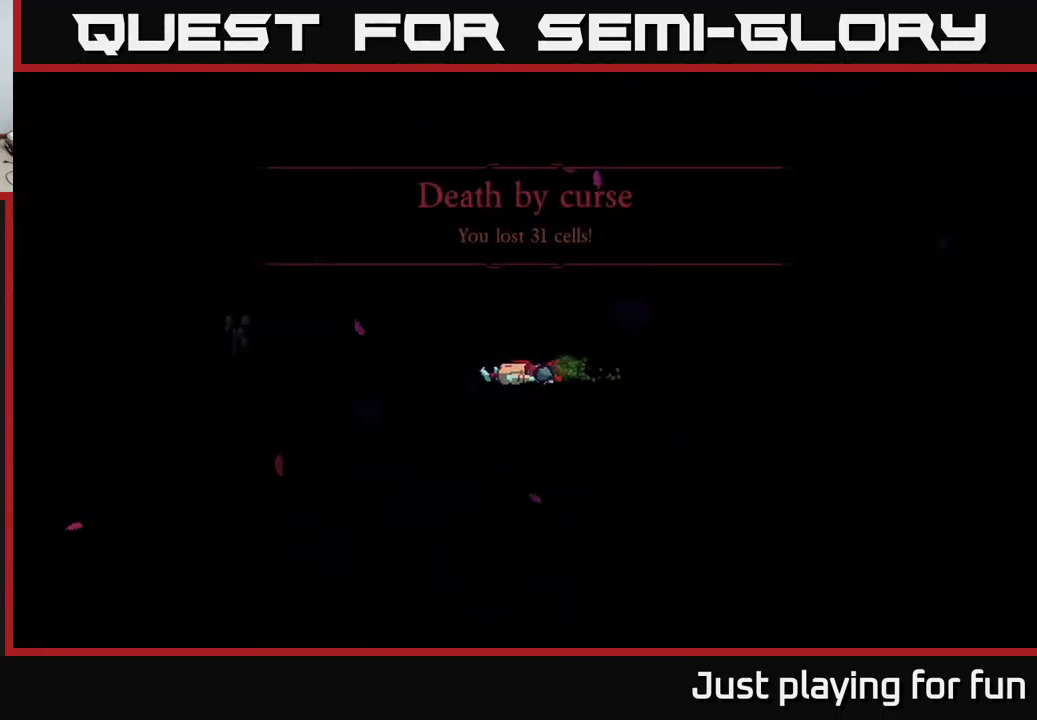
{"buttons": [], "left_stick": "center", "right_stick": "center", "events": []}
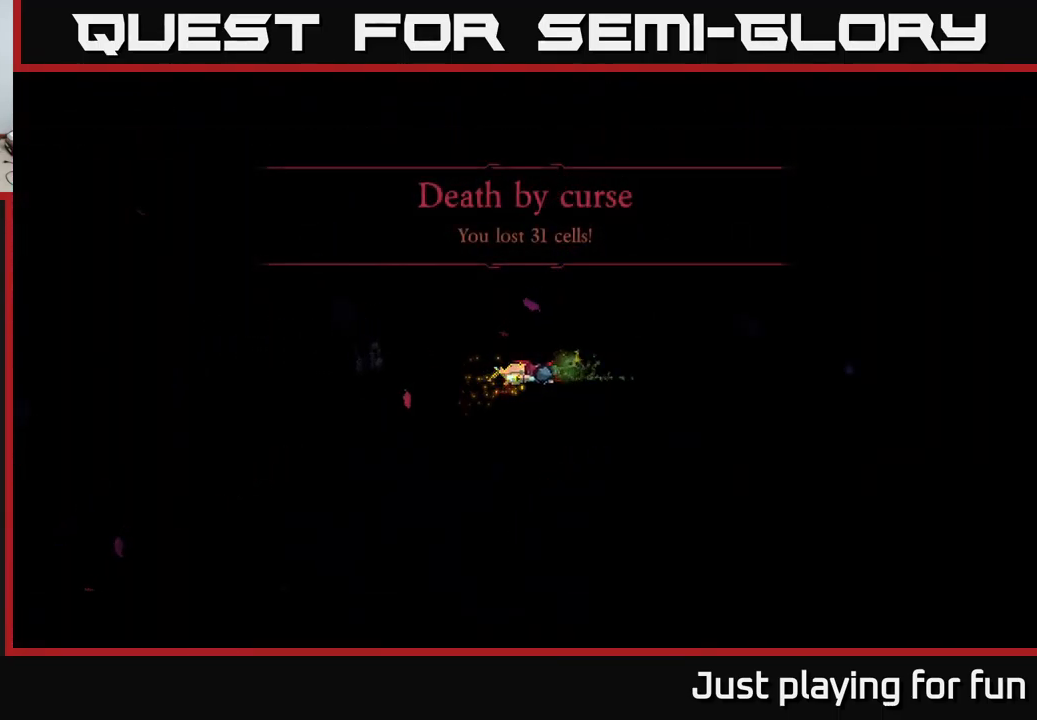
{"buttons": [], "left_stick": "center", "right_stick": "center", "events": []}
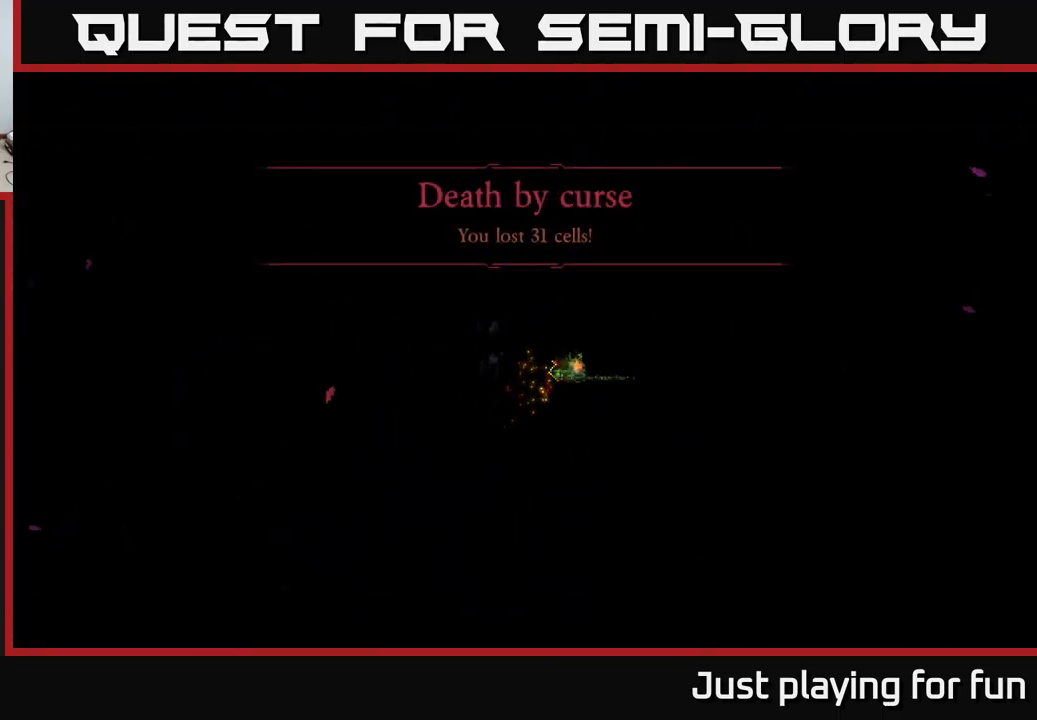
{"buttons": [], "left_stick": "center", "right_stick": "center", "events": []}
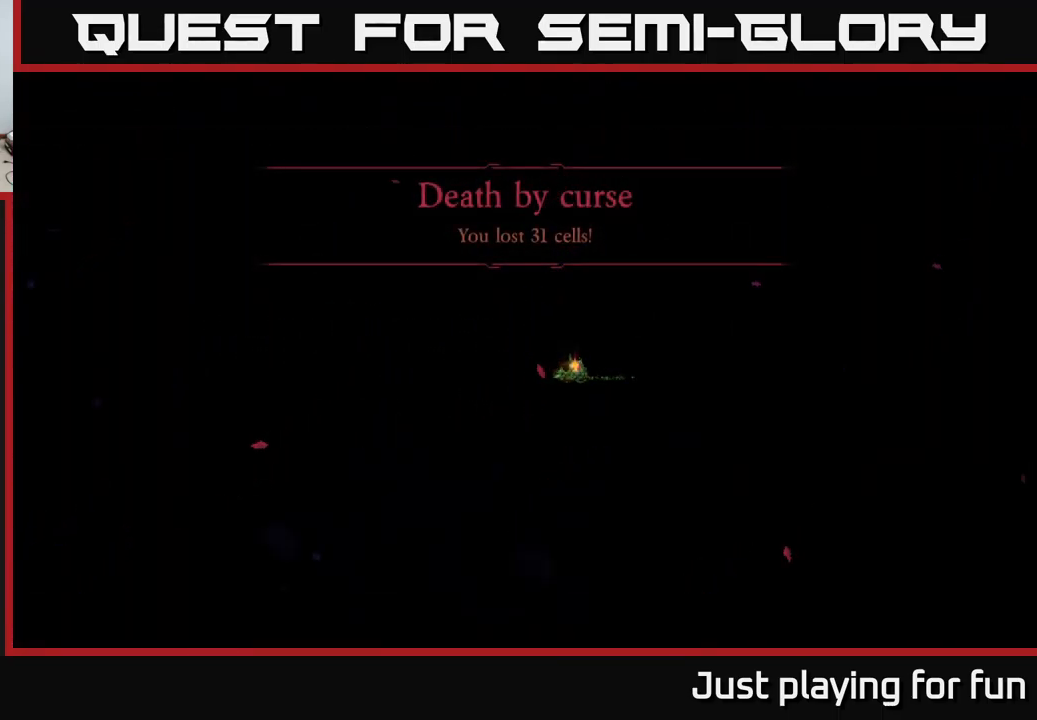
{"buttons": [], "left_stick": "center", "right_stick": "center", "events": [[433, "A", "down"], [499, "A", "up"]]}
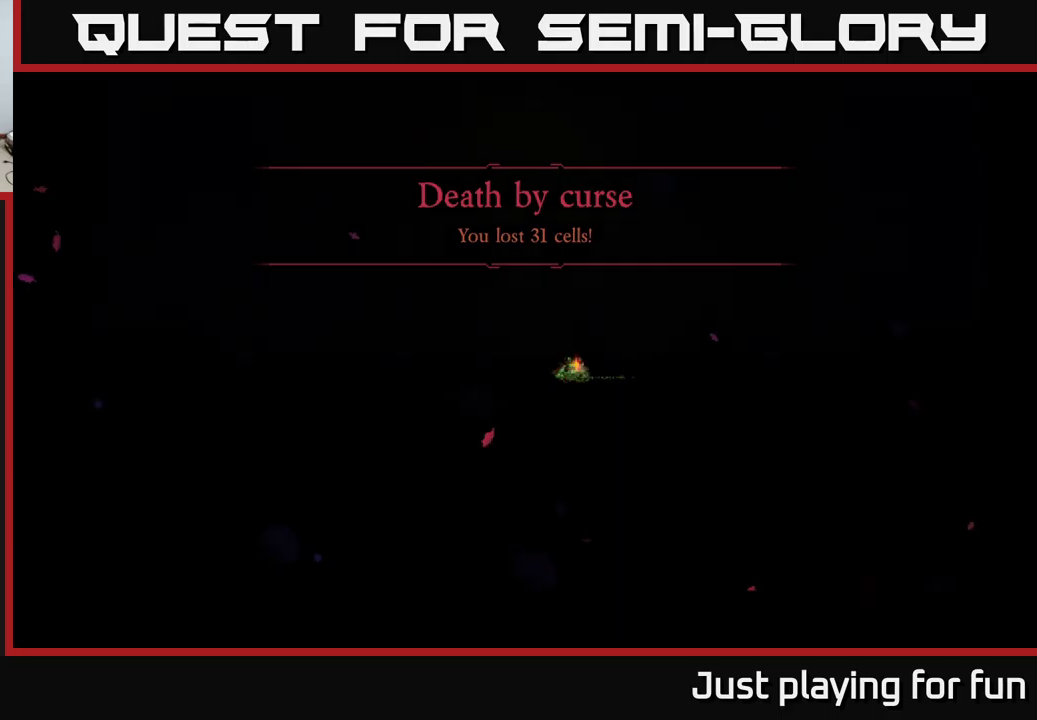
{"buttons": [], "left_stick": "center", "right_stick": "center", "events": [[83, "A", "down"], [167, "A", "up"], [250, "A", "down"], [333, "A", "up"]]}
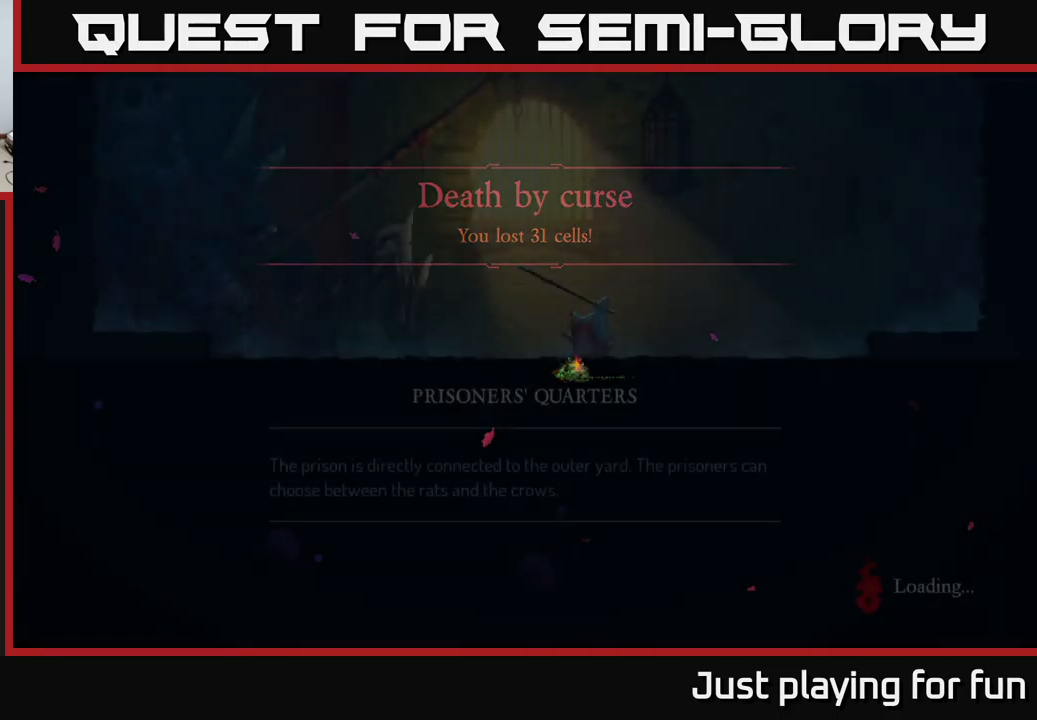
{"buttons": ["A"], "left_stick": "center", "right_stick": "center", "events": [[300, "A", "down"], [350, "A", "up"], [450, "A", "down"]]}
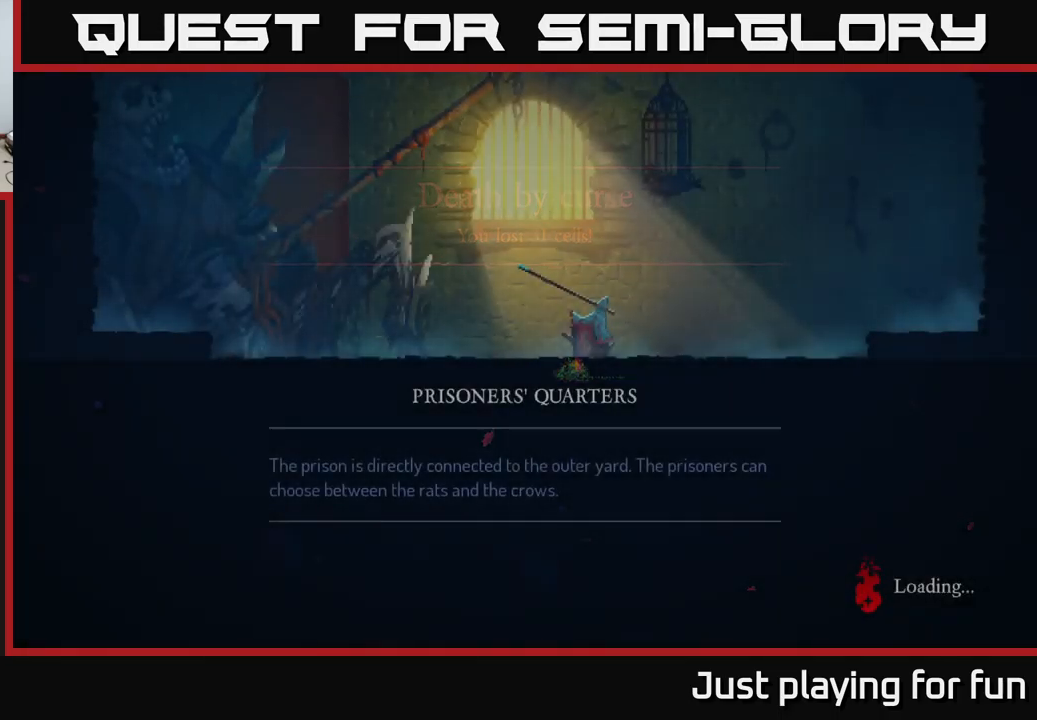
{"buttons": [], "left_stick": "center", "right_stick": "center", "events": [[33, "A", "up"]]}